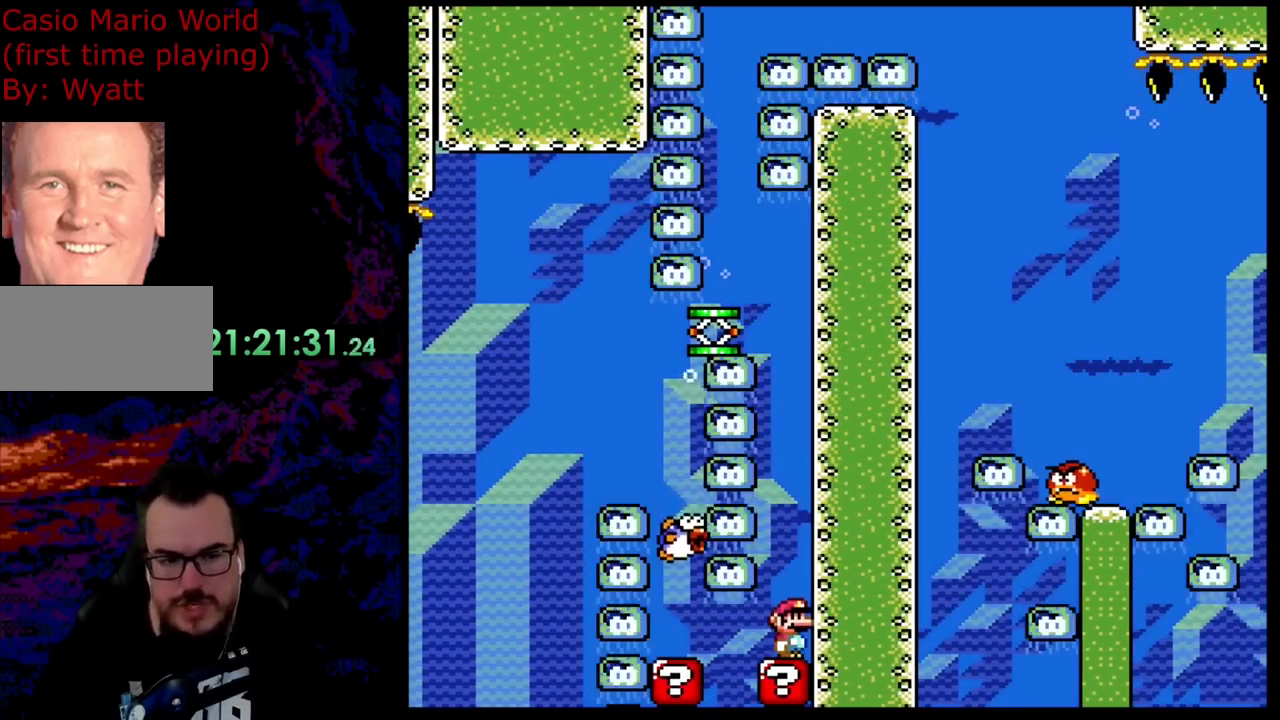
Gameplay with a controller (Nintendo layout); each line is a JSON object with the inputs held at the frame after it. "events" lists button and stick changes between this image and that frame as [ms after this image, input, new state], when the widget could be followed in between. Not read: L3 R3.
{"buttons": ["B", "Y", "DPAD_UP"], "events": [[36, "DPAD_UP", "down"], [91, "B", "down"], [236, "Y", "down"]]}
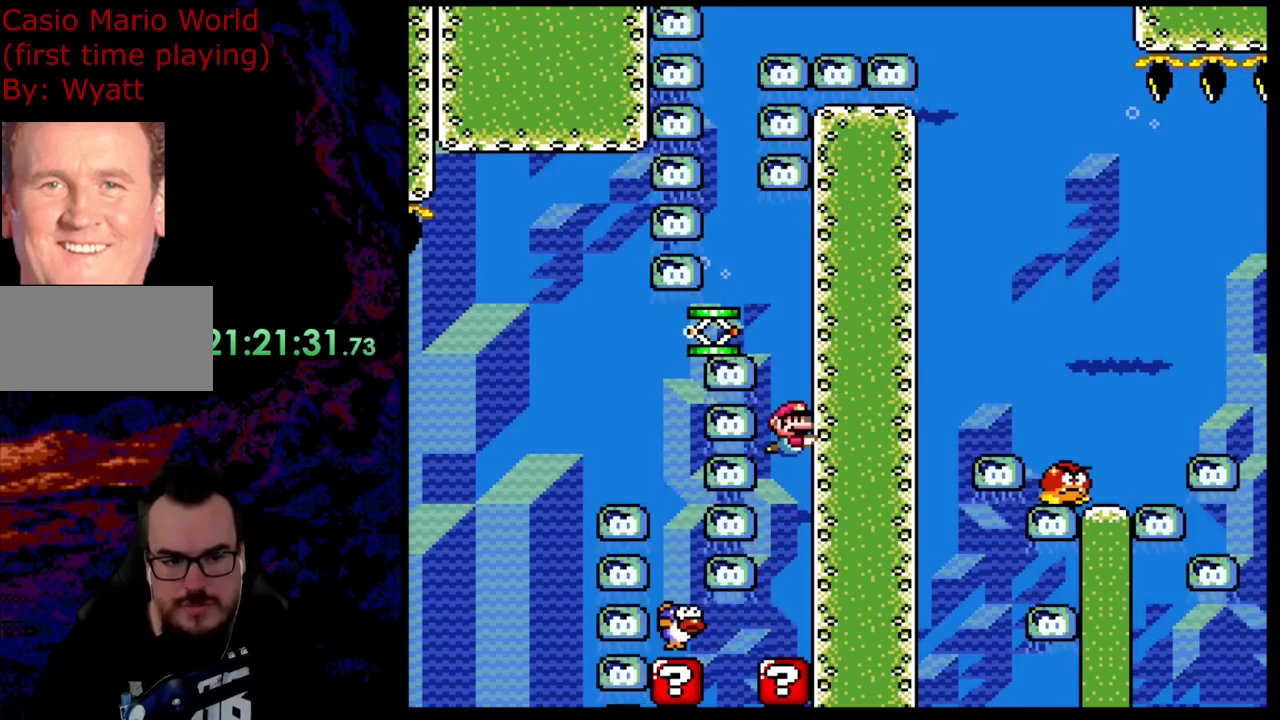
{"buttons": ["B", "Y", "DPAD_DOWN"], "events": [[54, "DPAD_UP", "up"], [127, "DPAD_DOWN", "down"]]}
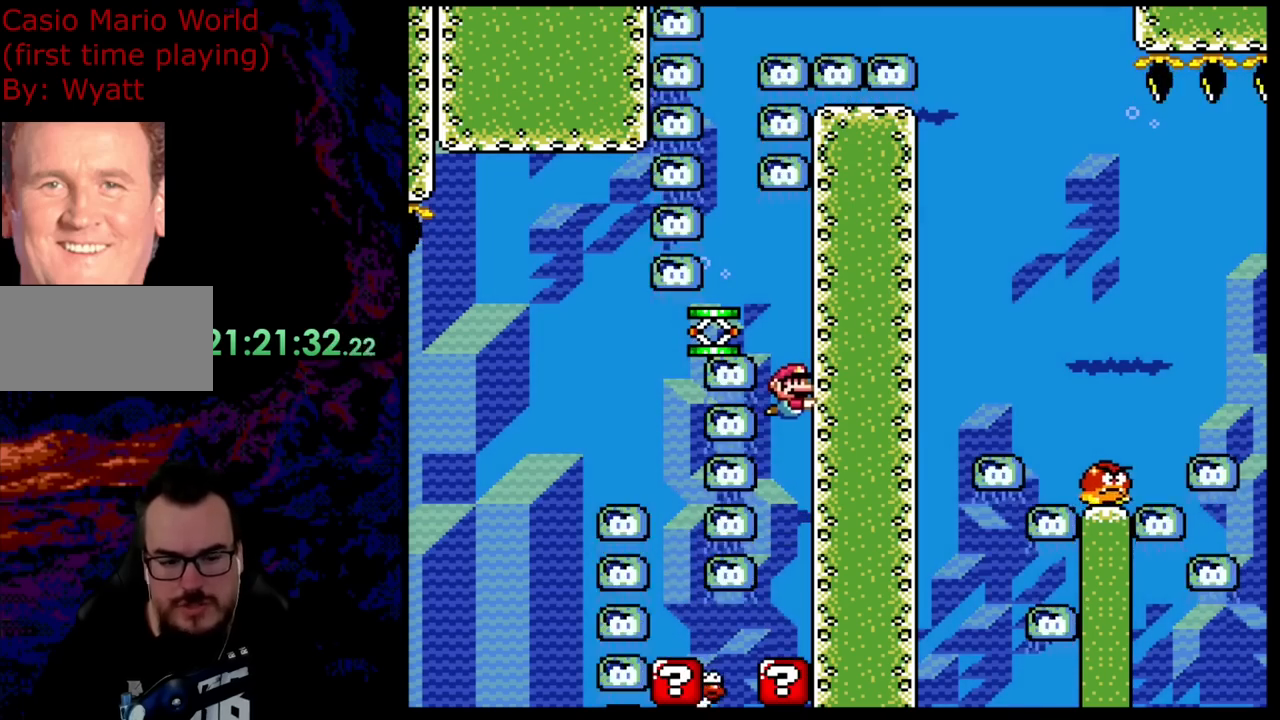
{"buttons": ["Y", "DPAD_DOWN"], "events": [[436, "B", "up"]]}
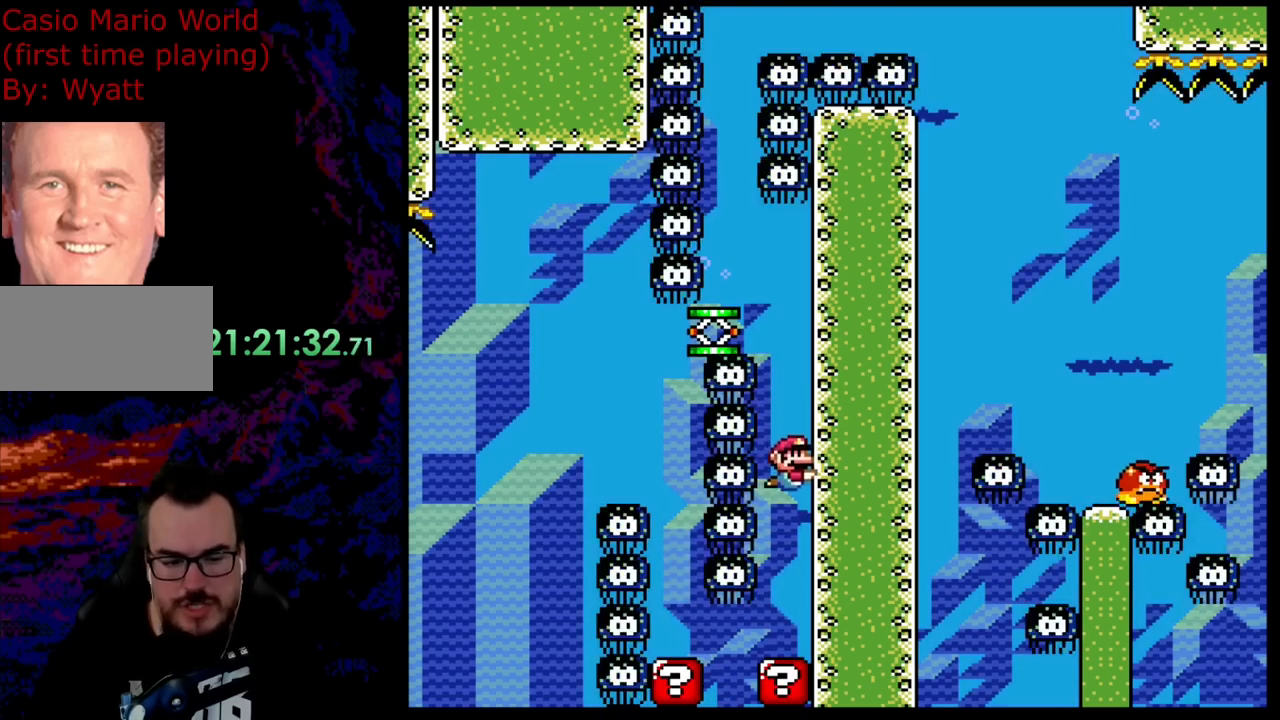
{"buttons": ["Y"], "events": [[54, "DPAD_DOWN", "up"]]}
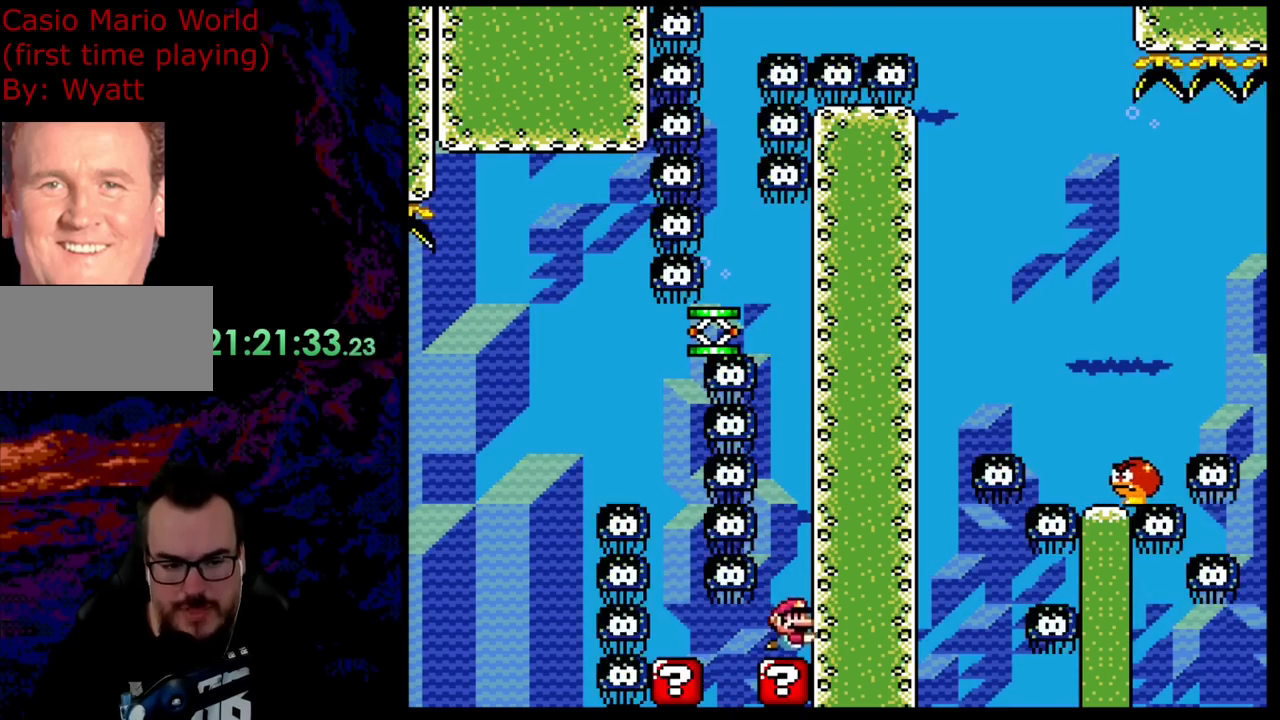
{"buttons": ["B", "Y", "DPAD_UP"], "events": [[127, "DPAD_UP", "down"], [218, "B", "down"]]}
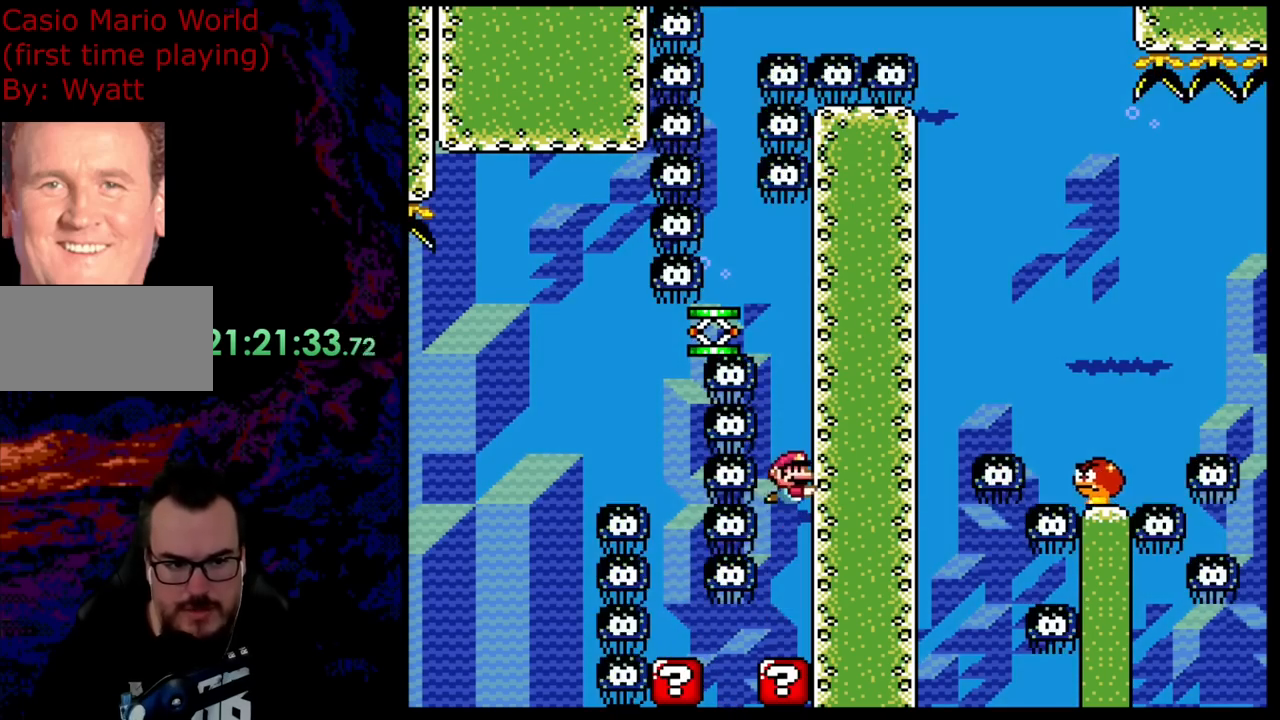
{"buttons": ["B", "Y", "DPAD_UP", "DPAD_LEFT"], "events": [[436, "DPAD_LEFT", "down"]]}
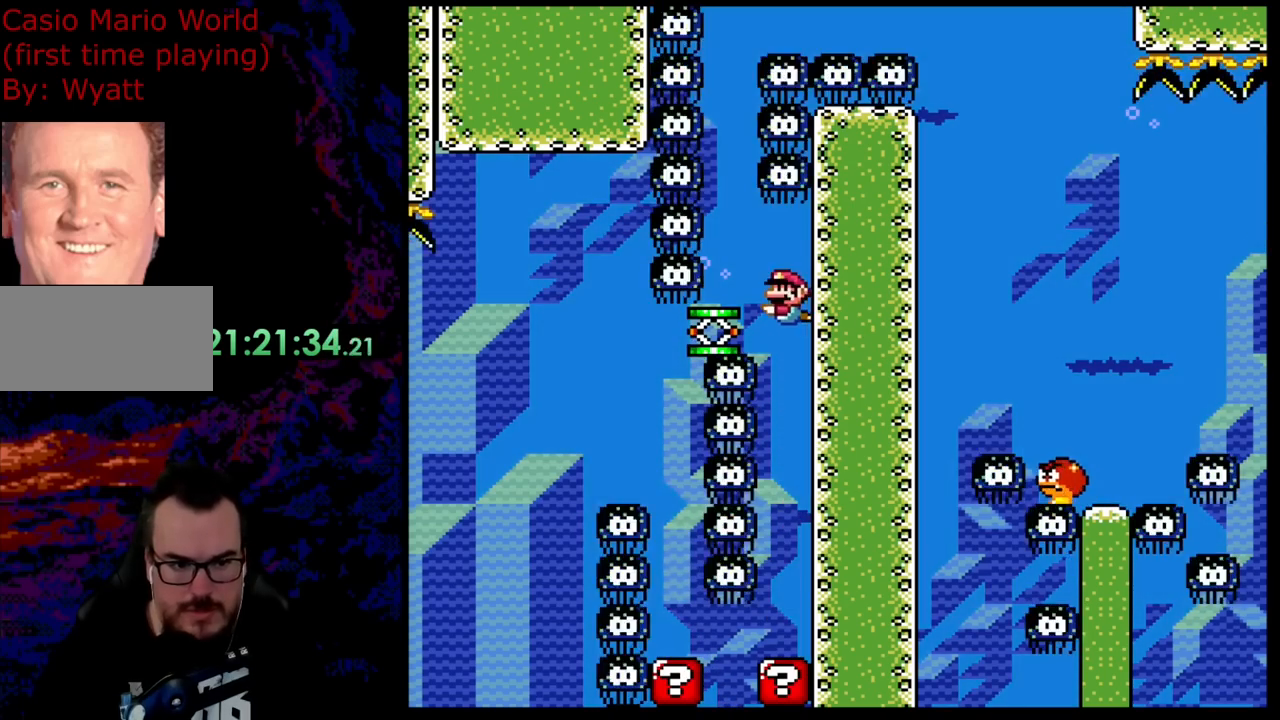
{"buttons": ["B", "Y"], "events": [[91, "DPAD_UP", "up"], [127, "DPAD_LEFT", "up"], [182, "DPAD_DOWN", "down"], [472, "DPAD_DOWN", "up"]]}
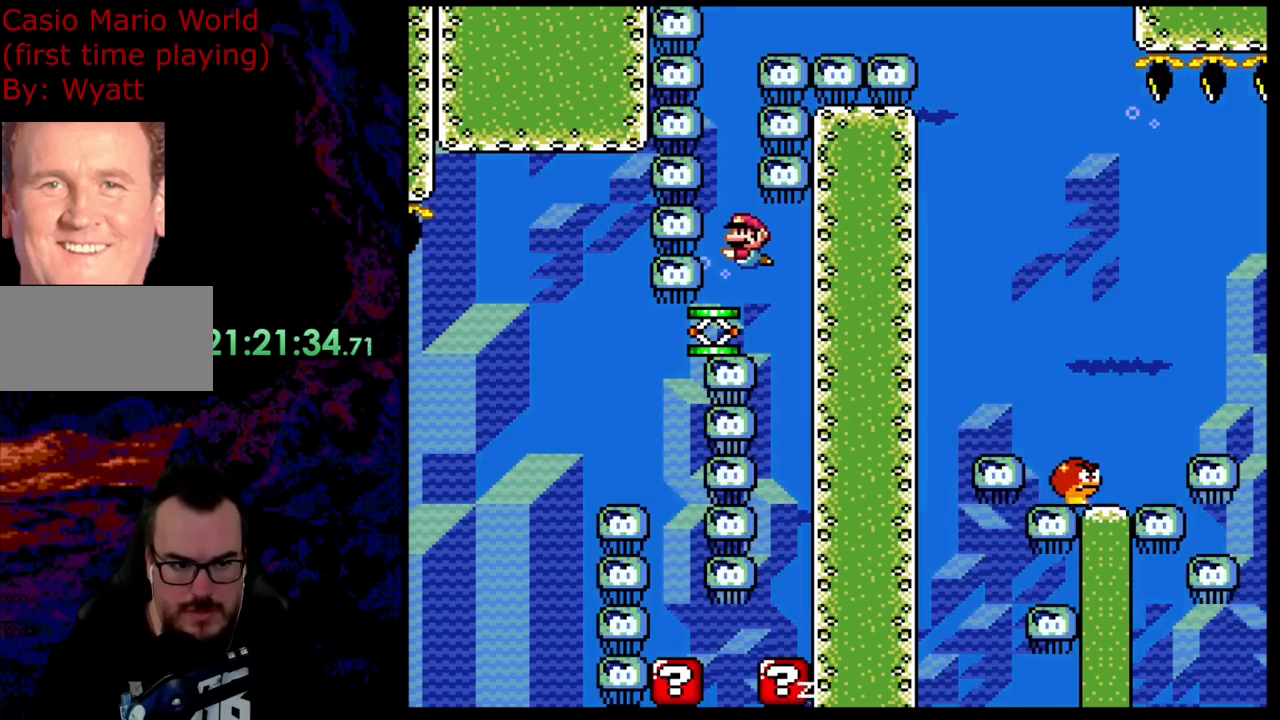
{"buttons": ["Y"], "events": [[163, "DPAD_LEFT", "down"], [236, "DPAD_LEFT", "up"], [254, "B", "up"]]}
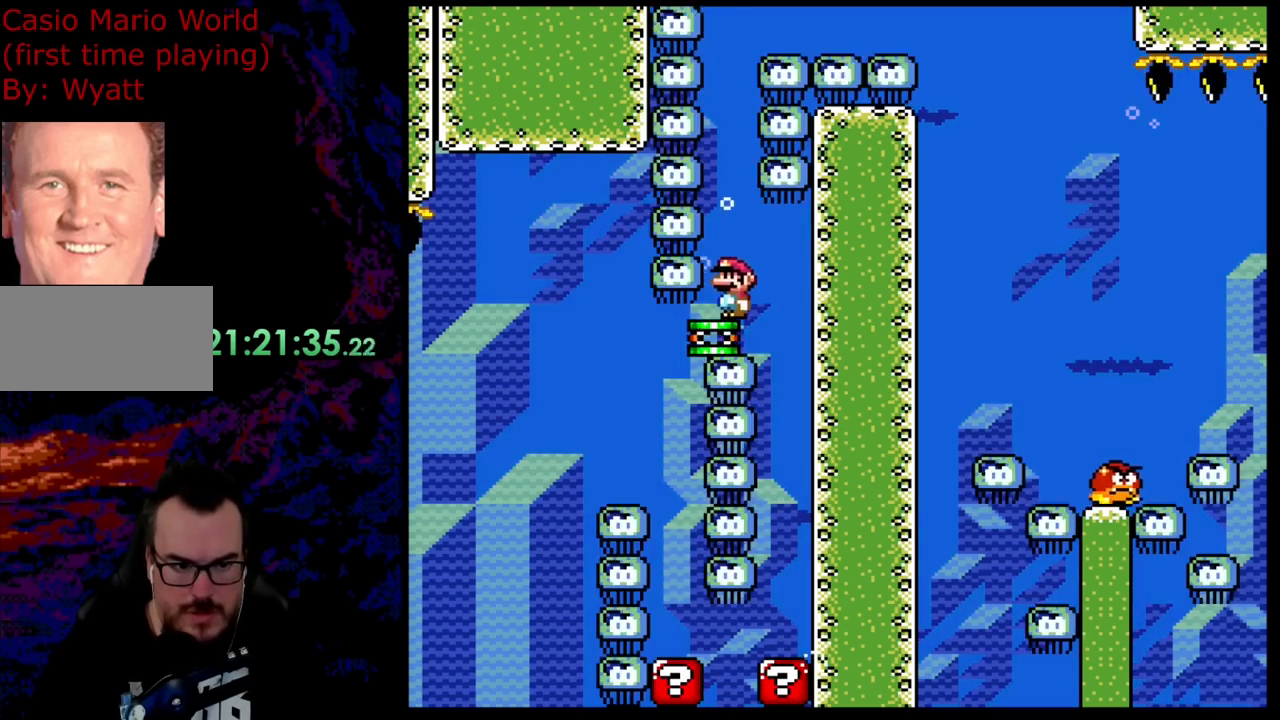
{"buttons": ["B", "Y", "DPAD_UP"], "events": [[55, "DPAD_UP", "down"], [91, "B", "down"]]}
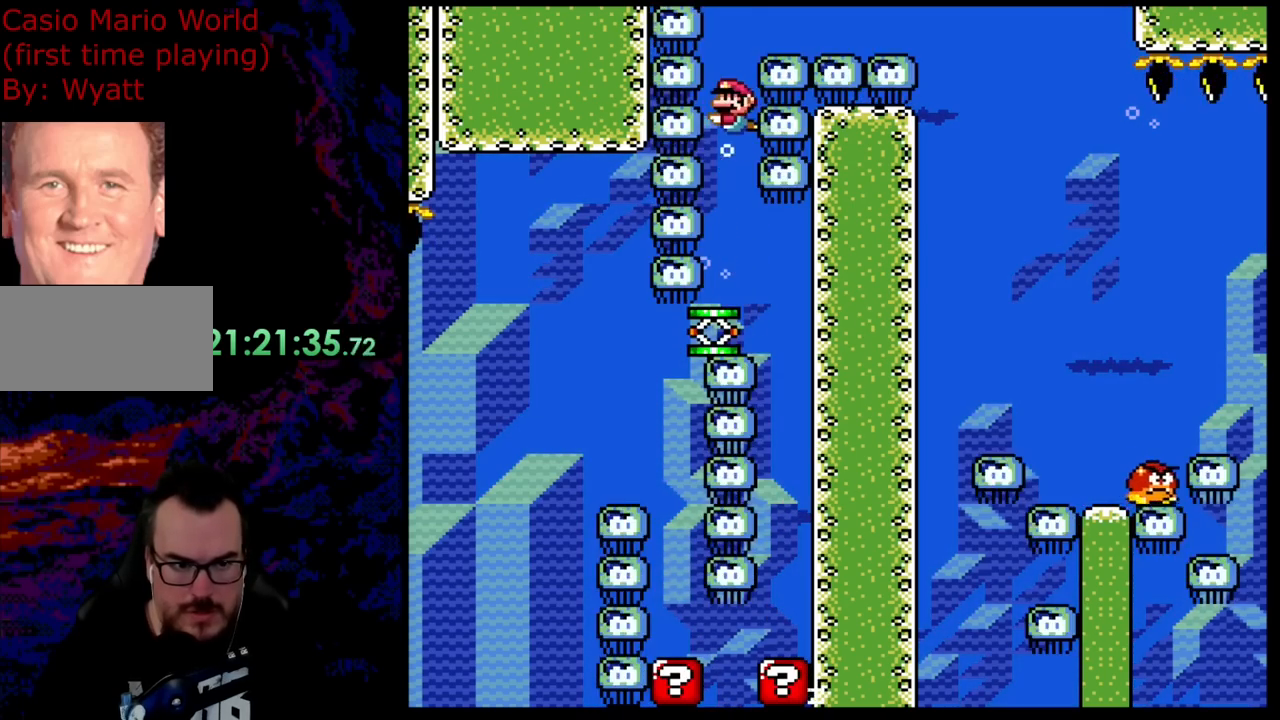
{"buttons": ["B", "Y", "DPAD_RIGHT"], "events": [[273, "DPAD_RIGHT", "down"], [309, "DPAD_UP", "up"]]}
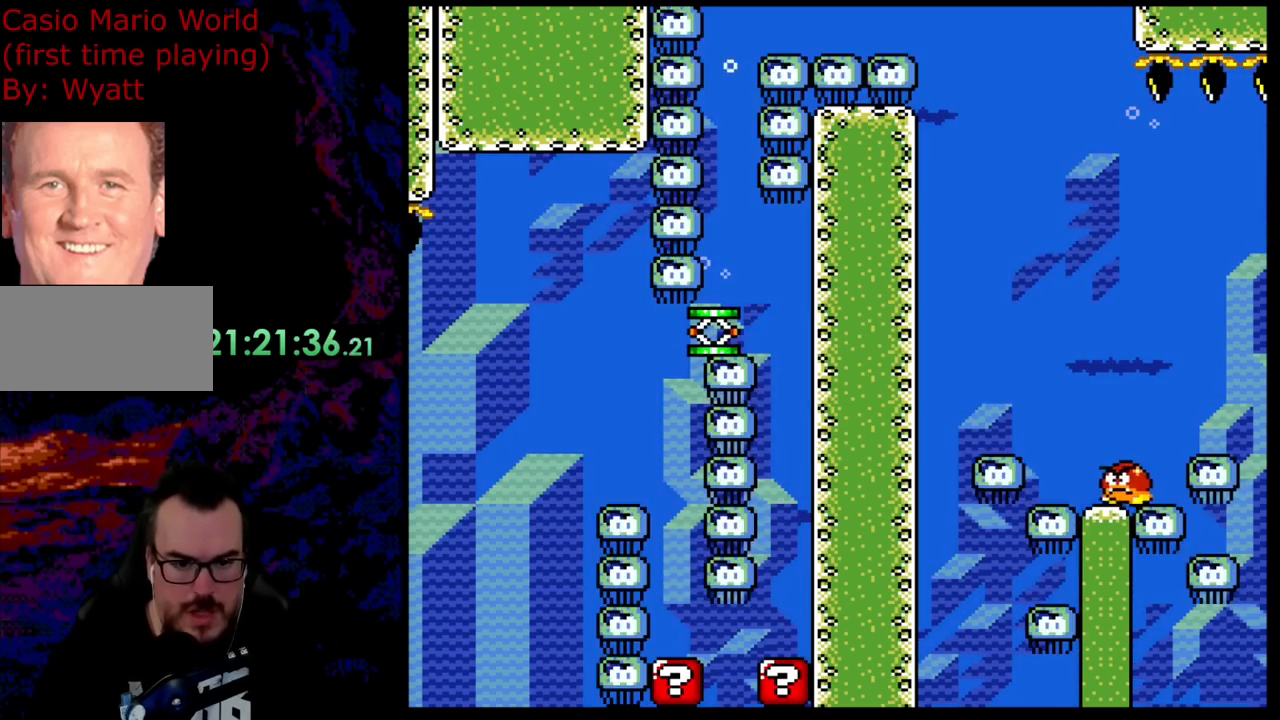
{"buttons": ["B", "Y", "DPAD_RIGHT"], "events": []}
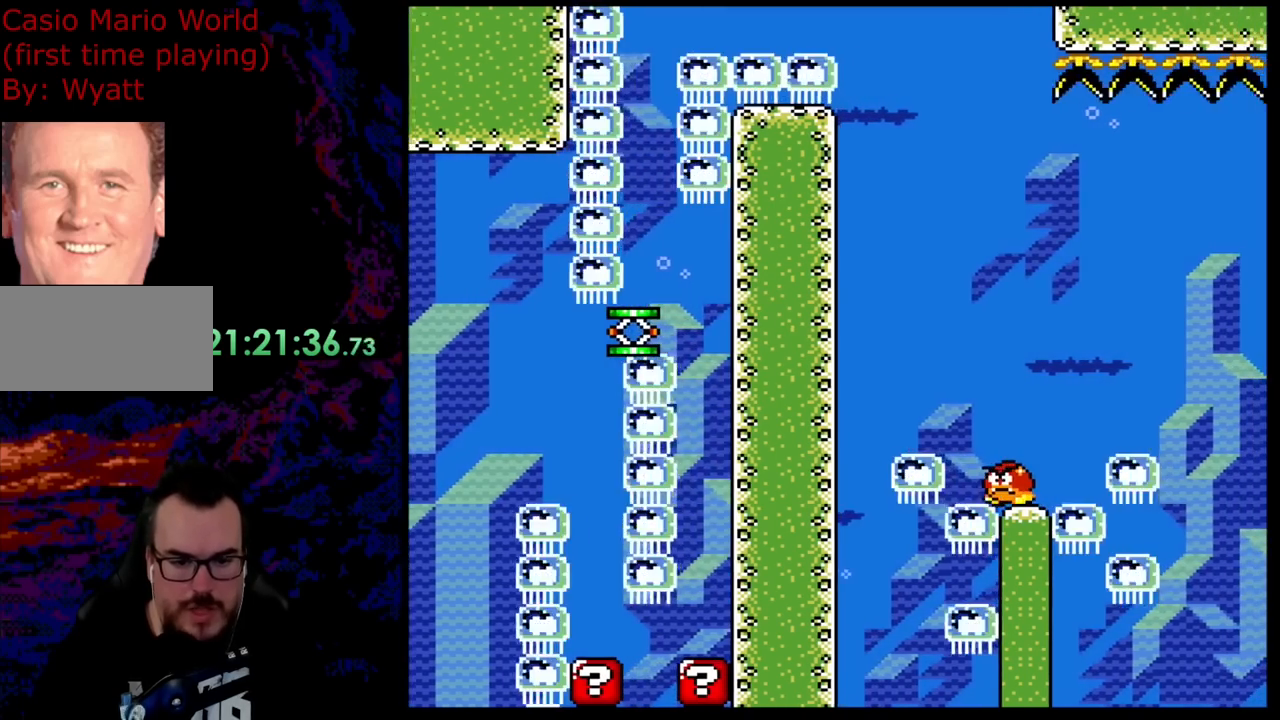
{"buttons": ["B", "Y"], "events": [[418, "DPAD_RIGHT", "up"]]}
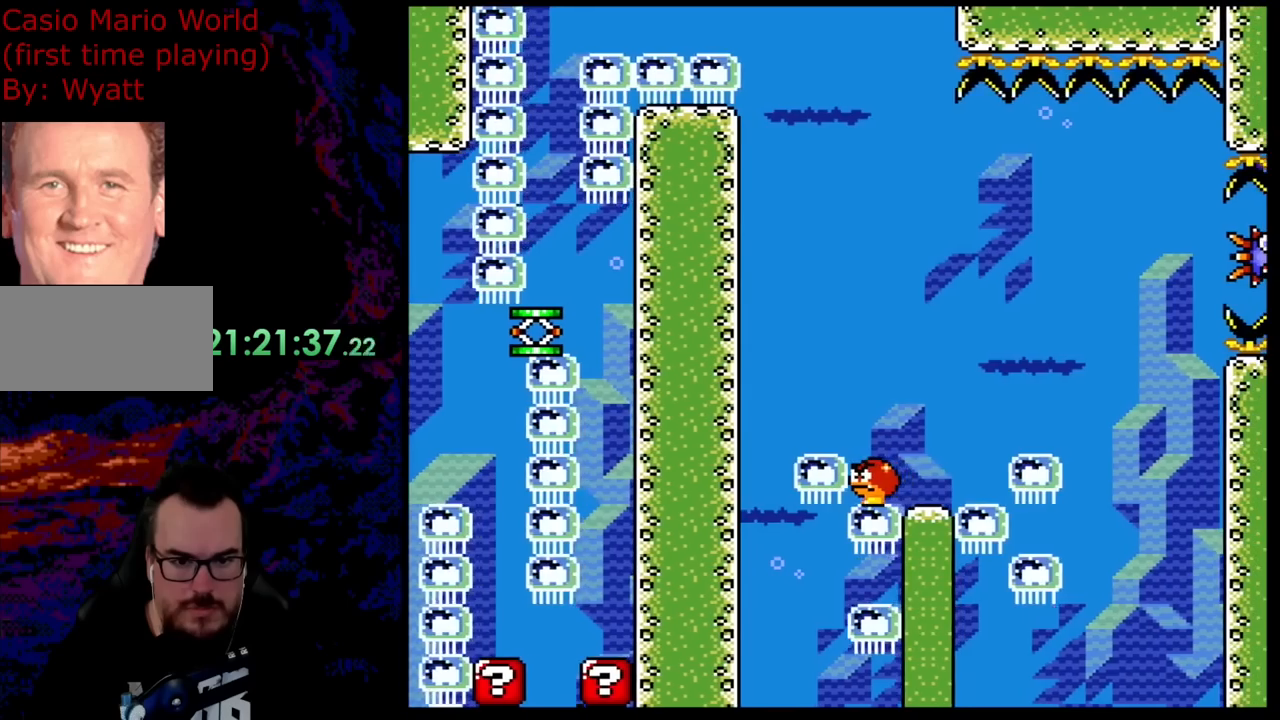
{"buttons": ["B", "Y"], "events": [[345, "DPAD_RIGHT", "down"], [454, "DPAD_RIGHT", "up"]]}
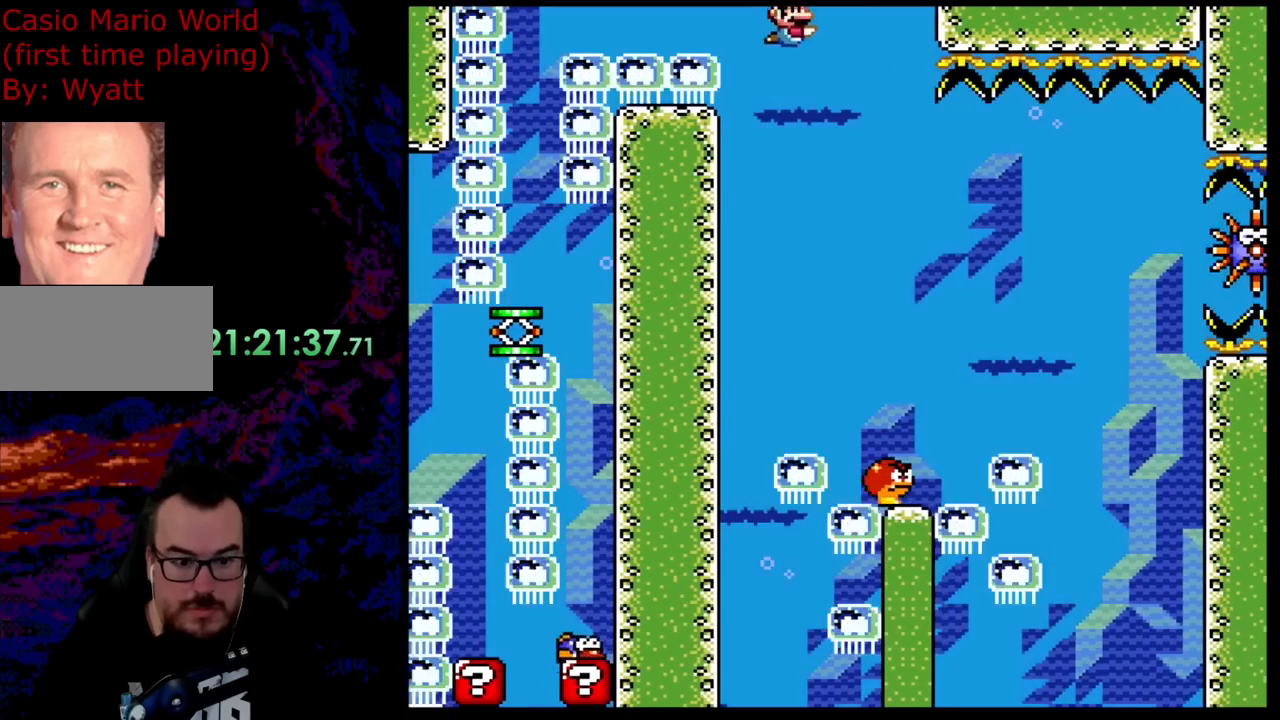
{"buttons": ["B", "Y", "DPAD_RIGHT"], "events": [[181, "DPAD_RIGHT", "down"]]}
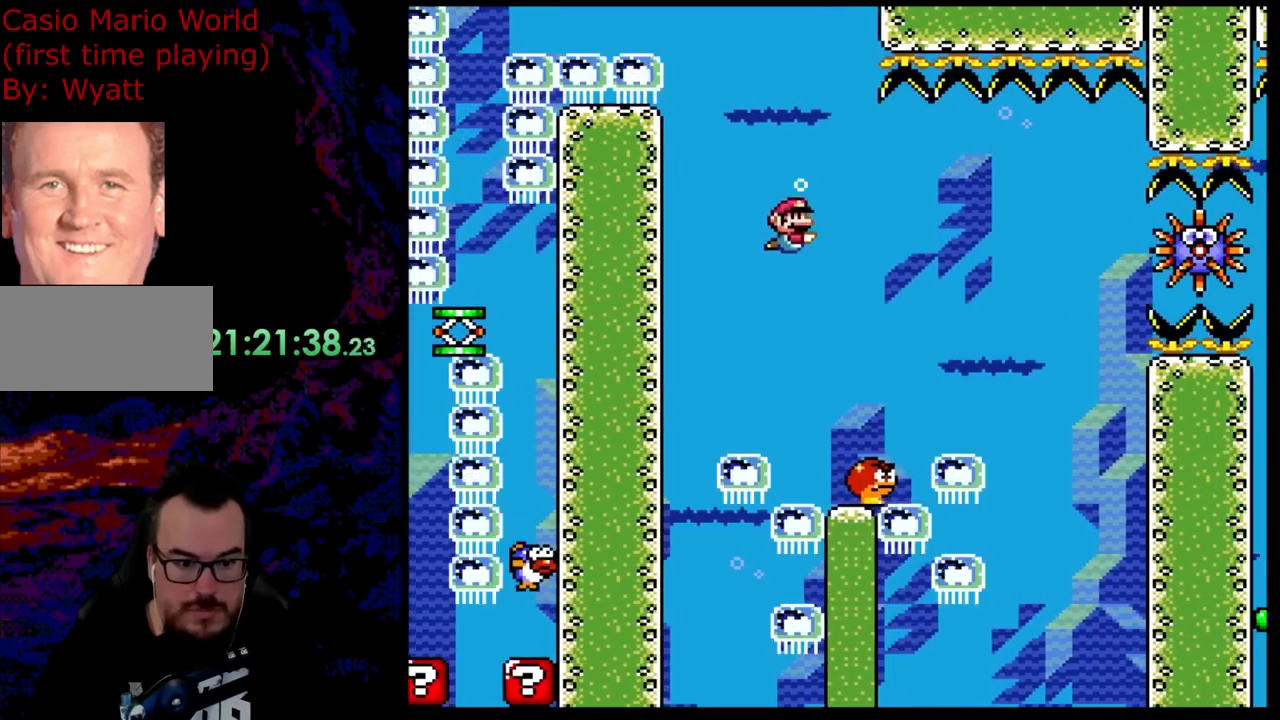
{"buttons": ["B", "Y", "DPAD_UP", "DPAD_LEFT"], "events": [[128, "DPAD_RIGHT", "up"], [200, "DPAD_RIGHT", "down"], [200, "DPAD_UP", "down"], [455, "DPAD_RIGHT", "up"], [473, "DPAD_LEFT", "down"]]}
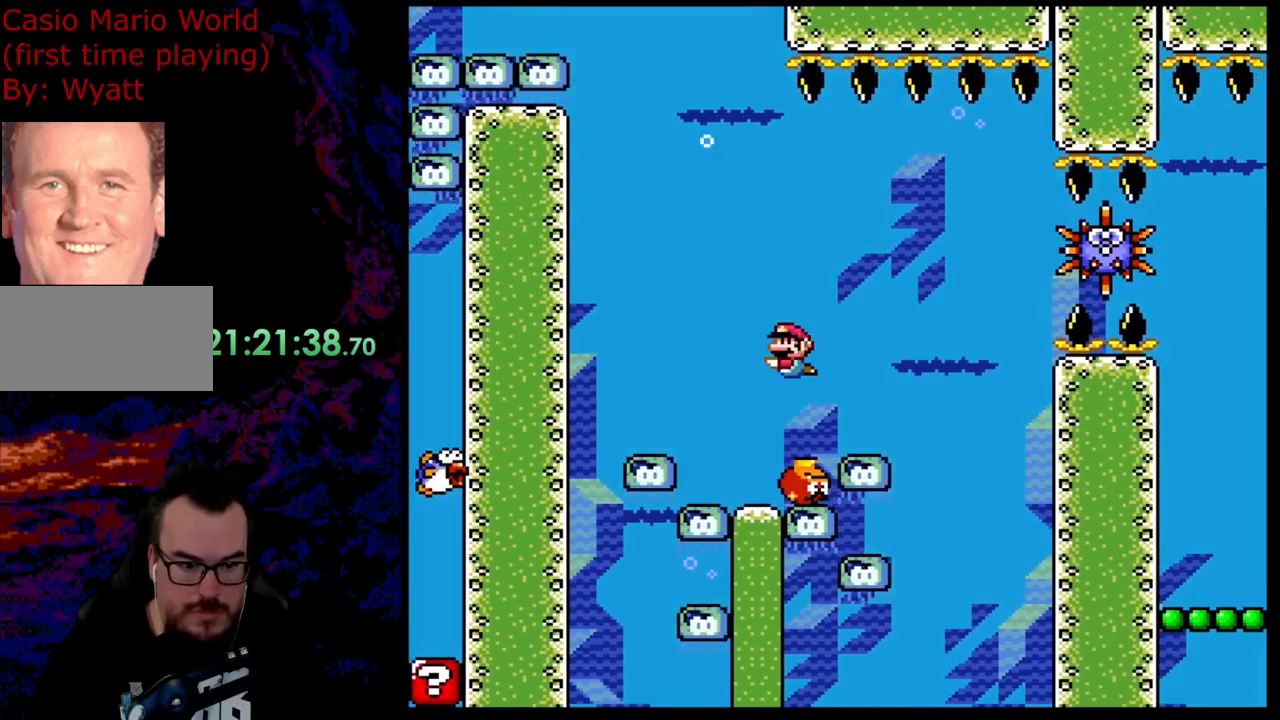
{"buttons": ["B", "Y"], "events": [[218, "DPAD_LEFT", "up"], [218, "DPAD_UP", "up"], [273, "DPAD_DOWN", "down"], [454, "DPAD_DOWN", "up"]]}
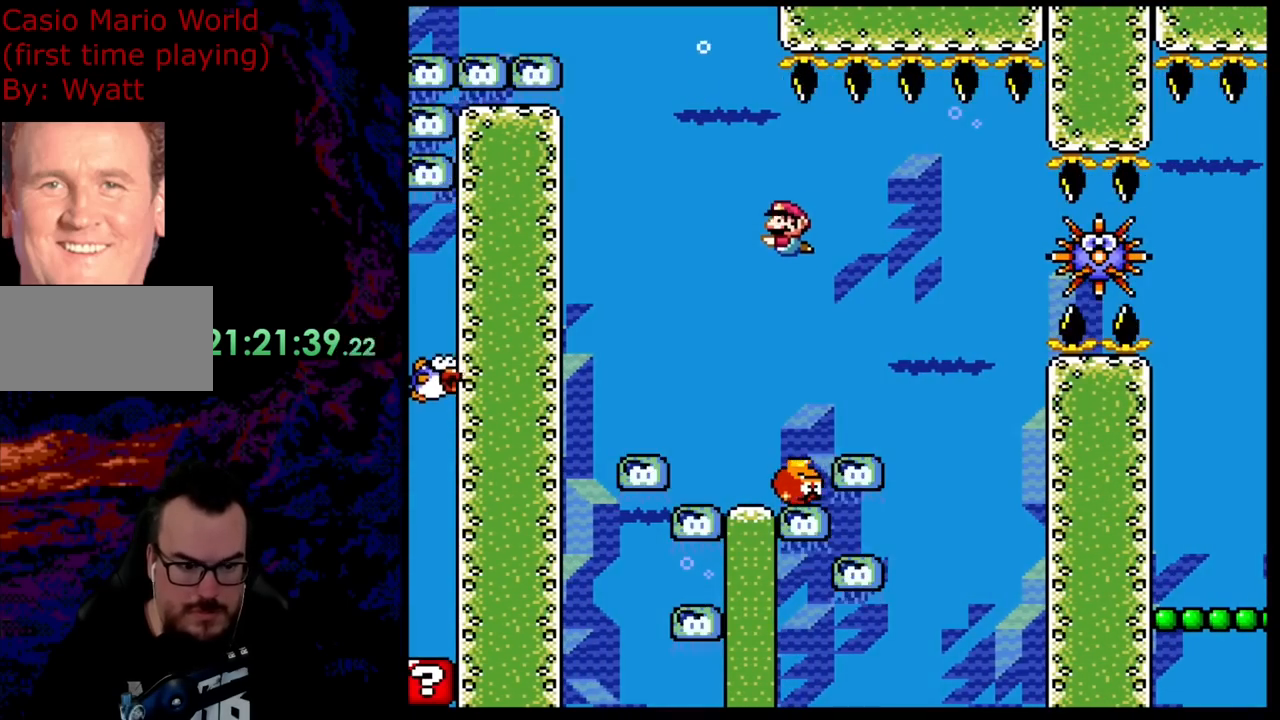
{"buttons": ["B", "Y"], "events": []}
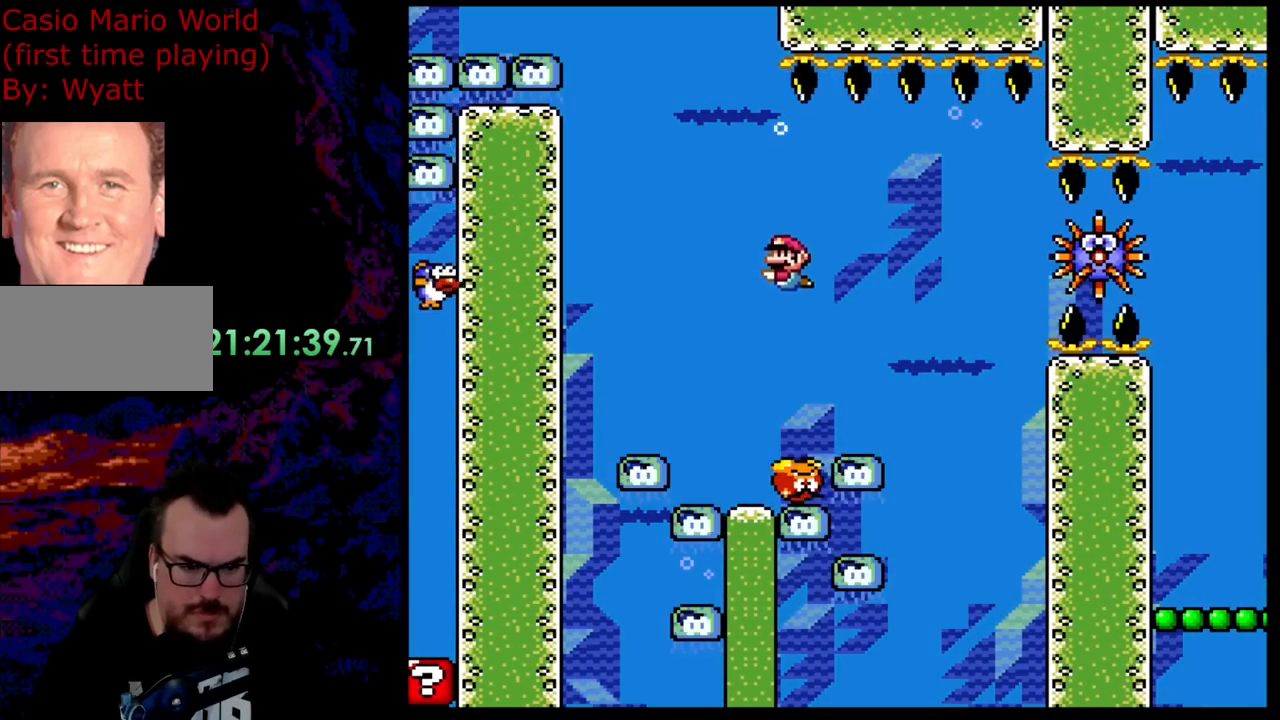
{"buttons": ["B", "Y", "DPAD_LEFT"], "events": [[491, "DPAD_LEFT", "down"]]}
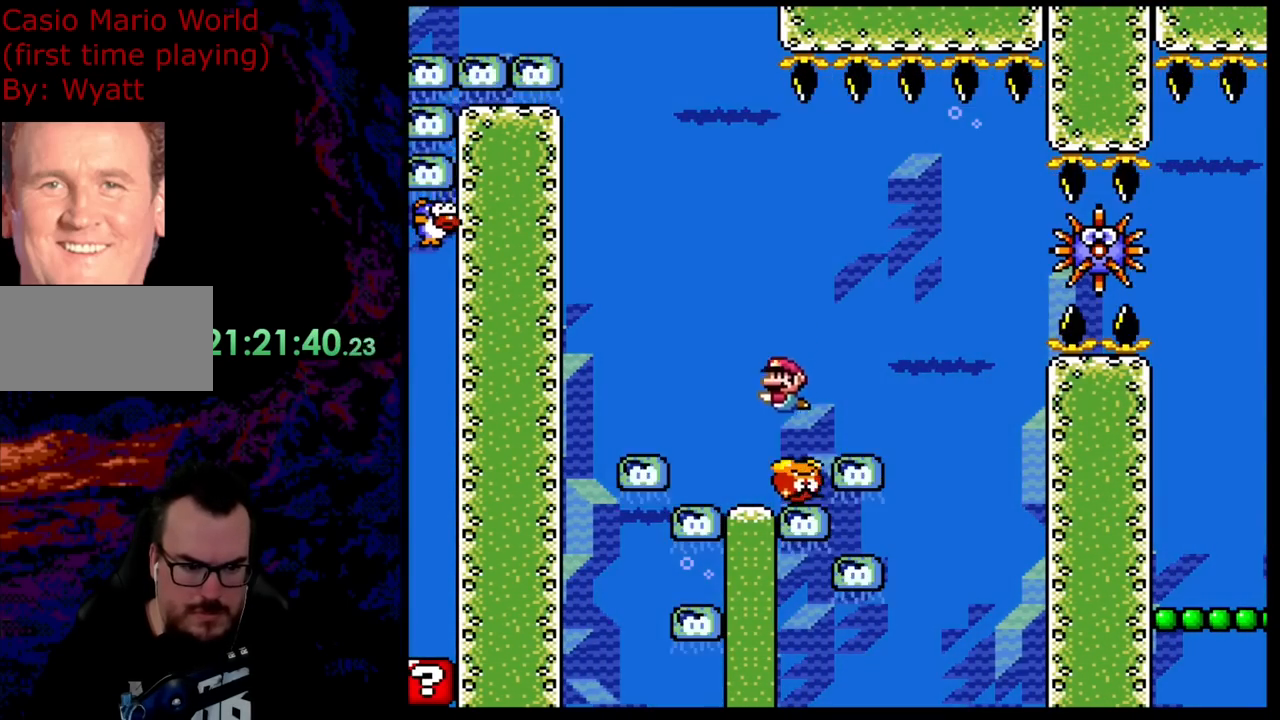
{"buttons": ["B", "Y"], "events": [[109, "DPAD_LEFT", "up"]]}
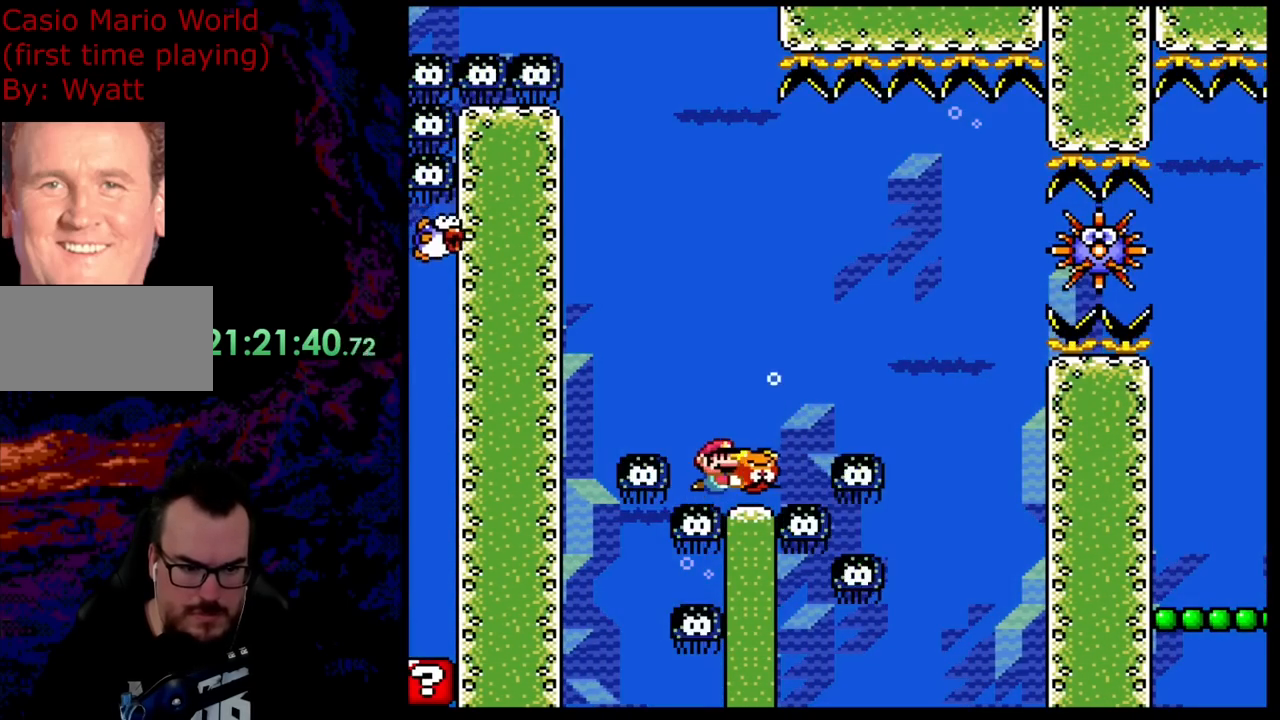
{"buttons": ["B", "Y", "DPAD_LEFT"], "events": [[36, "DPAD_RIGHT", "down"], [309, "DPAD_RIGHT", "up"], [509, "DPAD_LEFT", "down"]]}
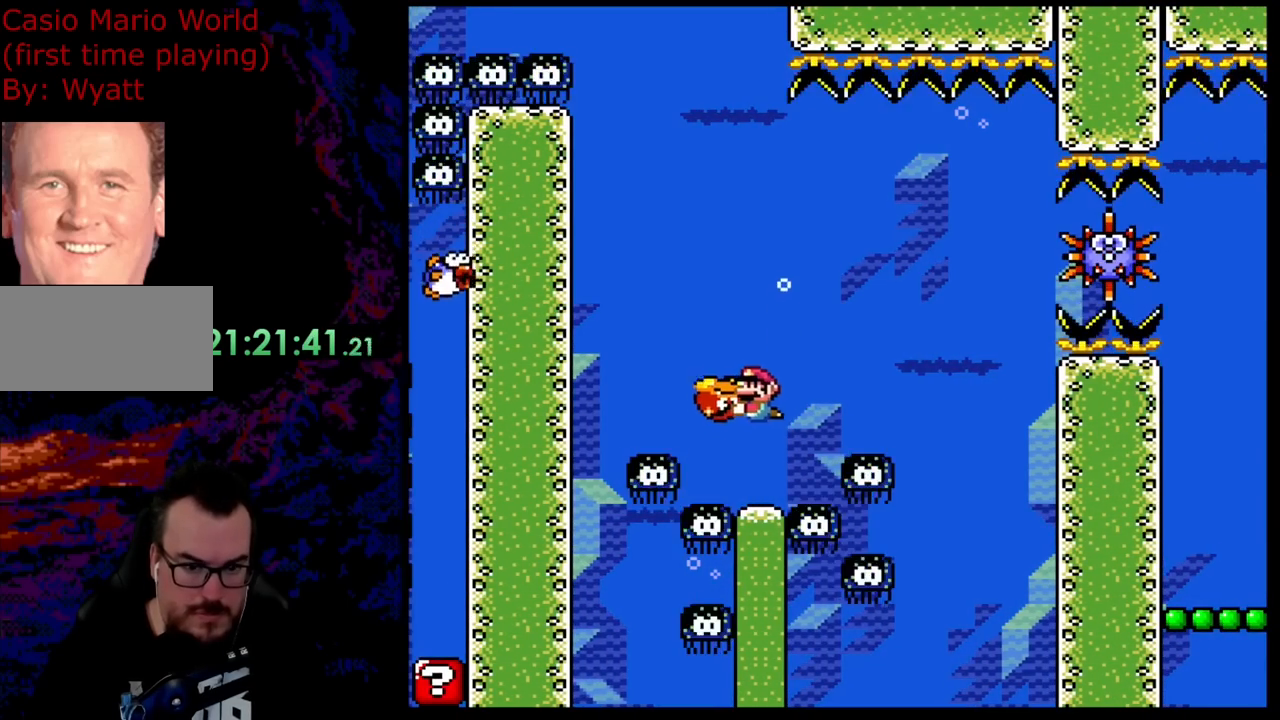
{"buttons": ["B", "Y"], "events": [[127, "DPAD_LEFT", "up"], [199, "DPAD_RIGHT", "down"], [308, "DPAD_RIGHT", "up"]]}
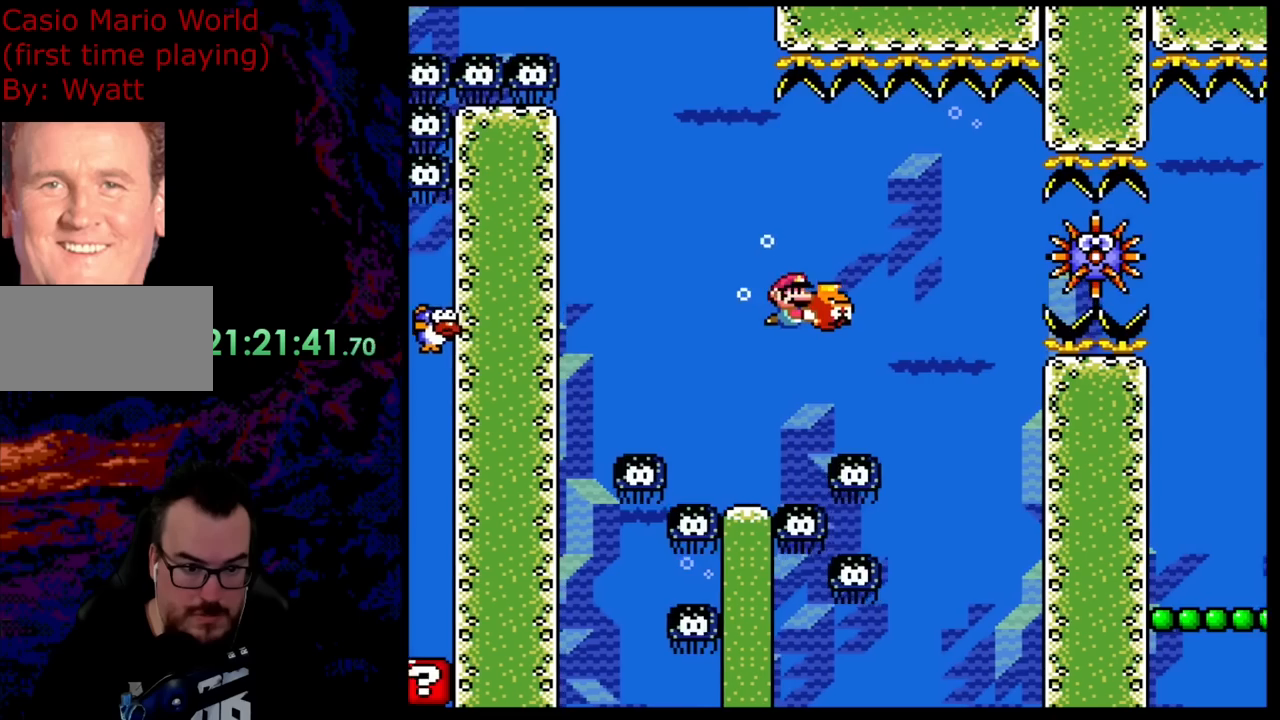
{"buttons": ["B", "Y"], "events": [[182, "DPAD_DOWN", "down"], [182, "DPAD_LEFT", "down"], [236, "DPAD_LEFT", "up"], [345, "DPAD_LEFT", "down"], [400, "DPAD_DOWN", "up"], [473, "DPAD_LEFT", "up"]]}
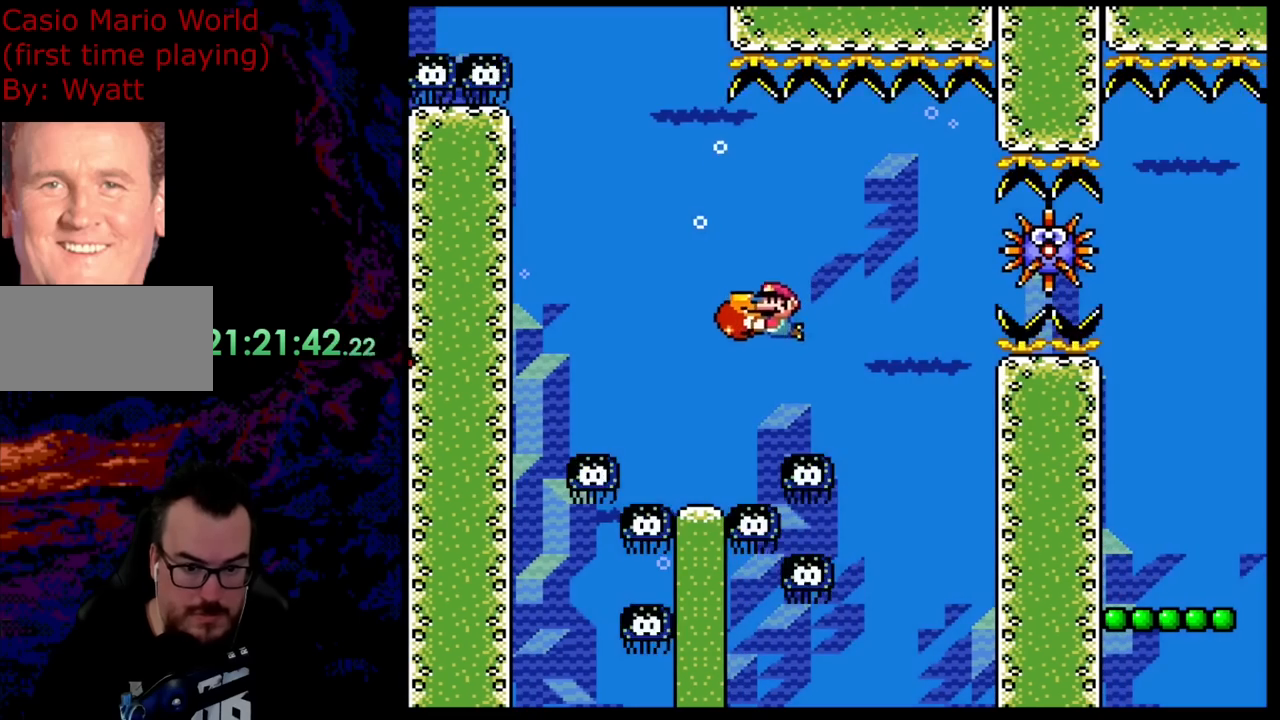
{"buttons": ["B", "Y"], "events": [[145, "DPAD_RIGHT", "down"], [472, "DPAD_RIGHT", "up"]]}
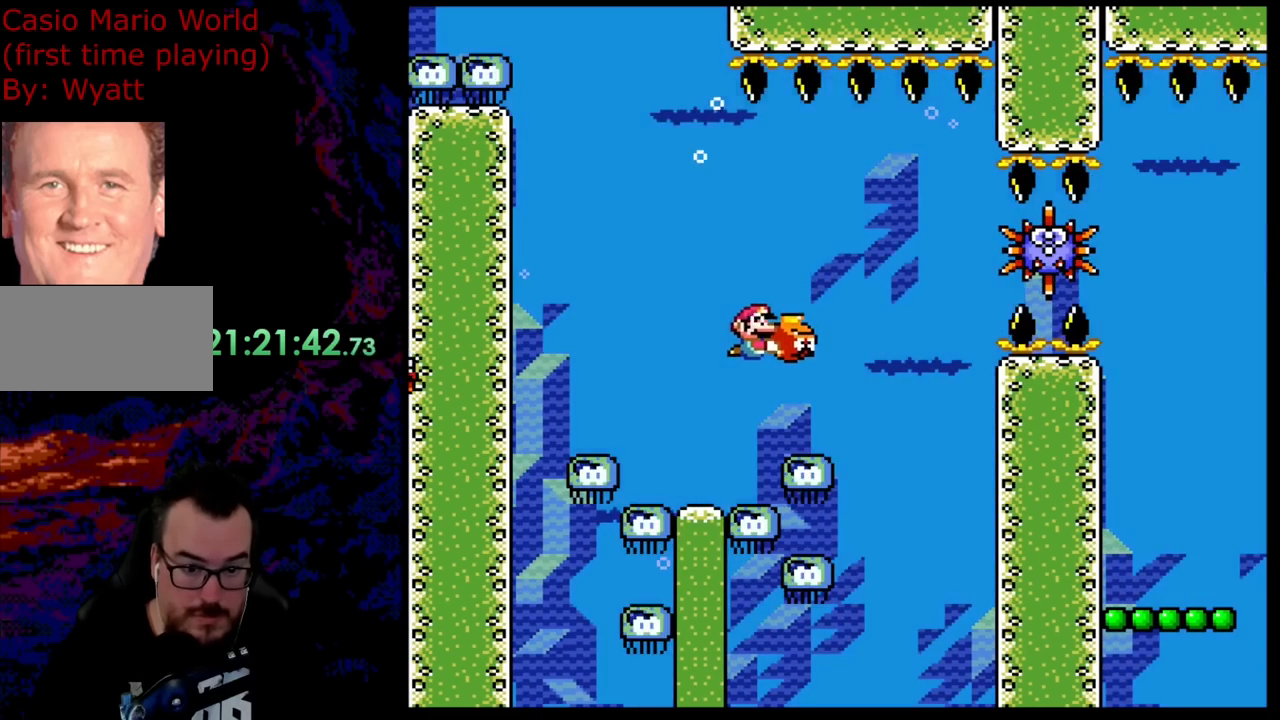
{"buttons": ["B", "Y", "DPAD_RIGHT"], "events": [[145, "DPAD_RIGHT", "down"]]}
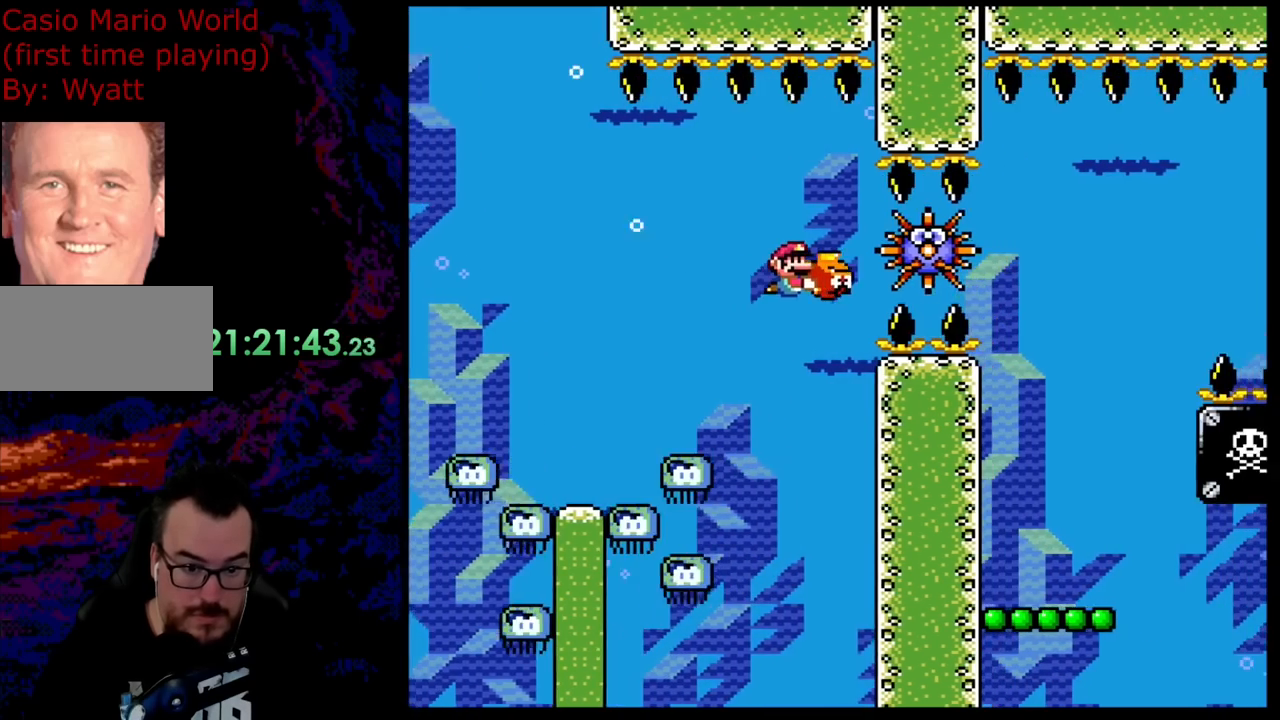
{"buttons": ["B", "Y", "DPAD_RIGHT"], "events": []}
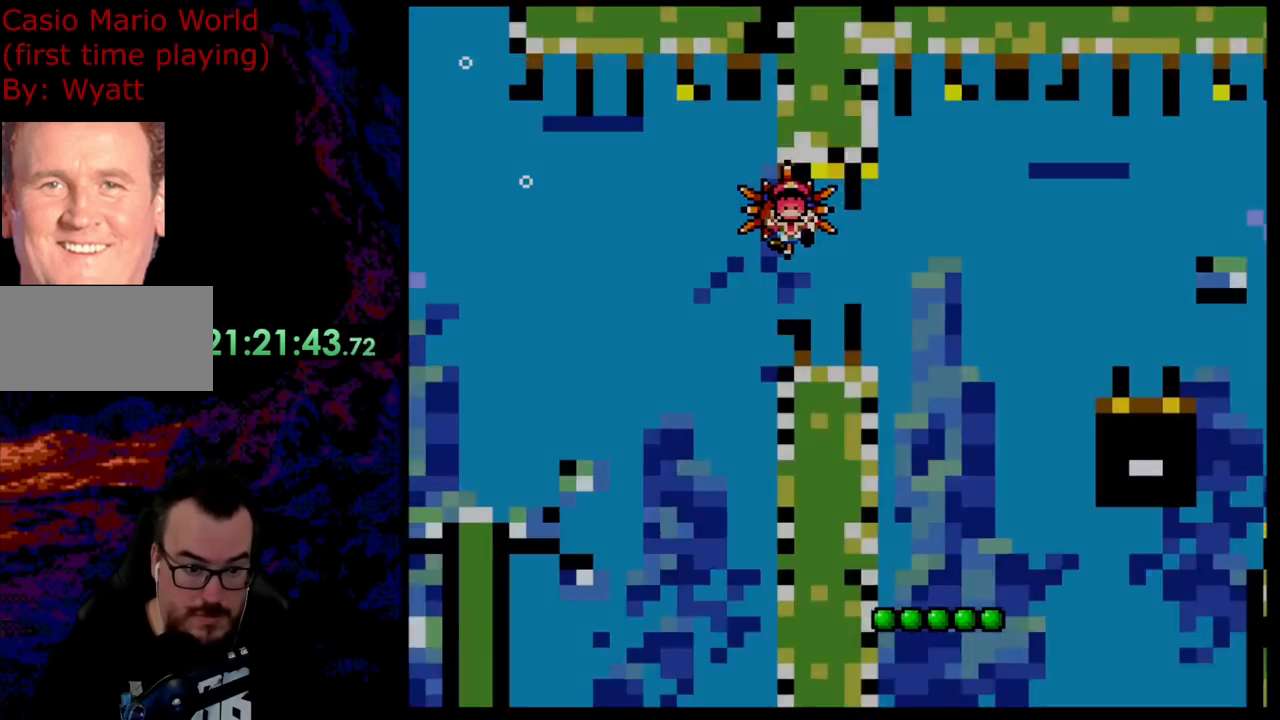
{"buttons": ["Y"], "events": [[236, "DPAD_RIGHT", "up"], [491, "B", "up"]]}
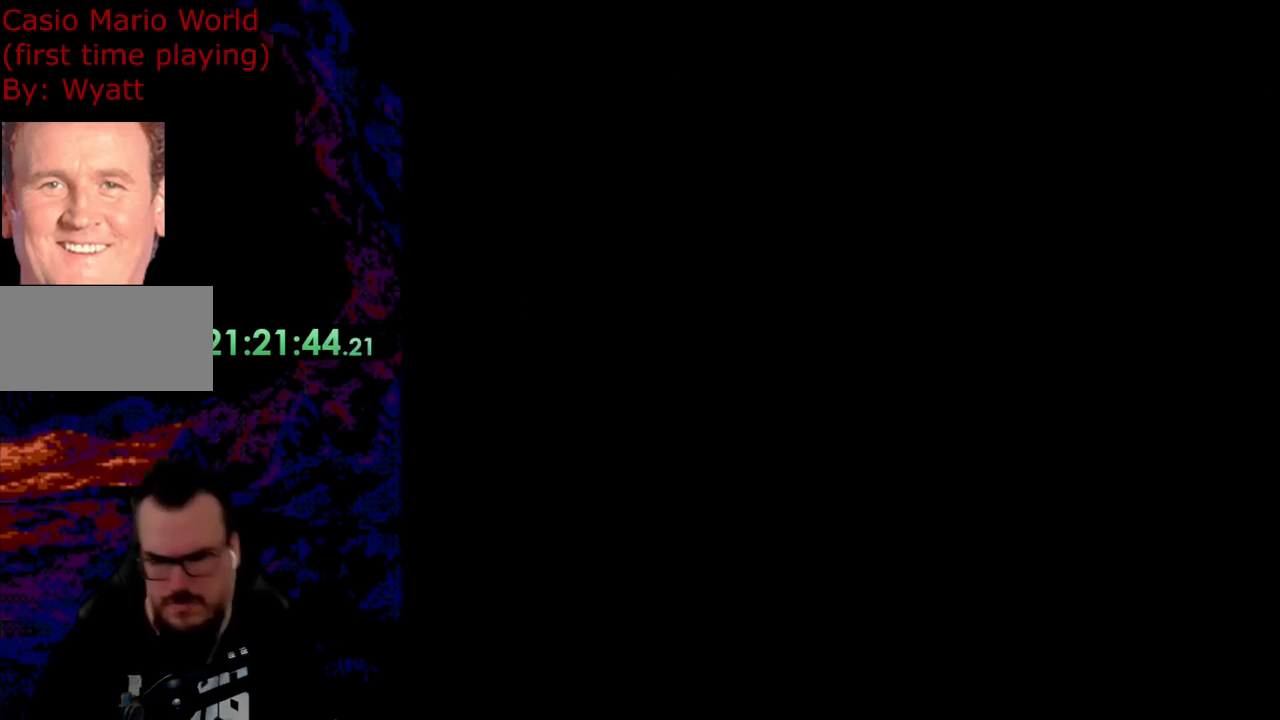
{"buttons": [], "events": [[91, "Y", "up"]]}